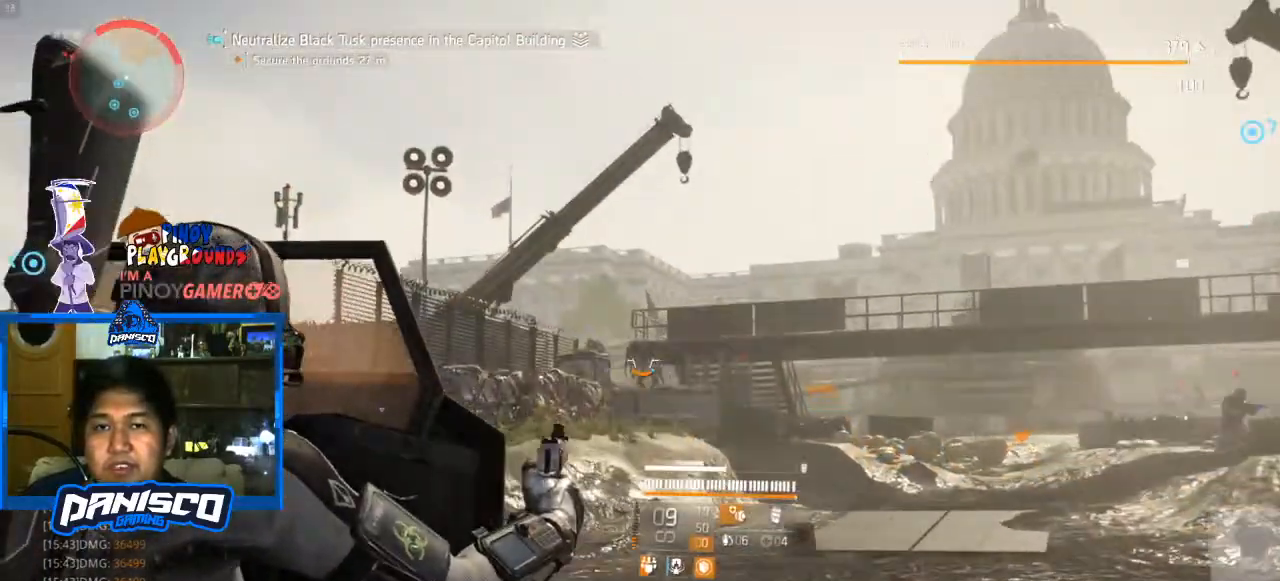
Gameplay with keyboard and mouse; each line is a JSON object with the keys and mouse buttons held at the frame after it. "events" lists presses ("down") and releases ("up") of "1", "2", "3", "4", "5", "a", "alt", "c", "caps_lock", "ctrl", "d", "e", "f", "g", "q", "r", "s", "shift", "space", "t", "tab", "v", "w", "x", "z", "mouse_left", "mouse_wheel" and "mouse_right" between this image and that frame as [ms after this image, input, new state], when the widget could be followed in between. "mouse_left", "mouse_wheel", "mouse_right" = the "left", "wheel", "right" buttons of the "mouse" list. No other keys are recorded. "wheel" means that the mouse wheel is clicked or scrolled. Not read: mouse_move.
{"keys": ["a", "w"], "mouse": ["right"], "events": []}
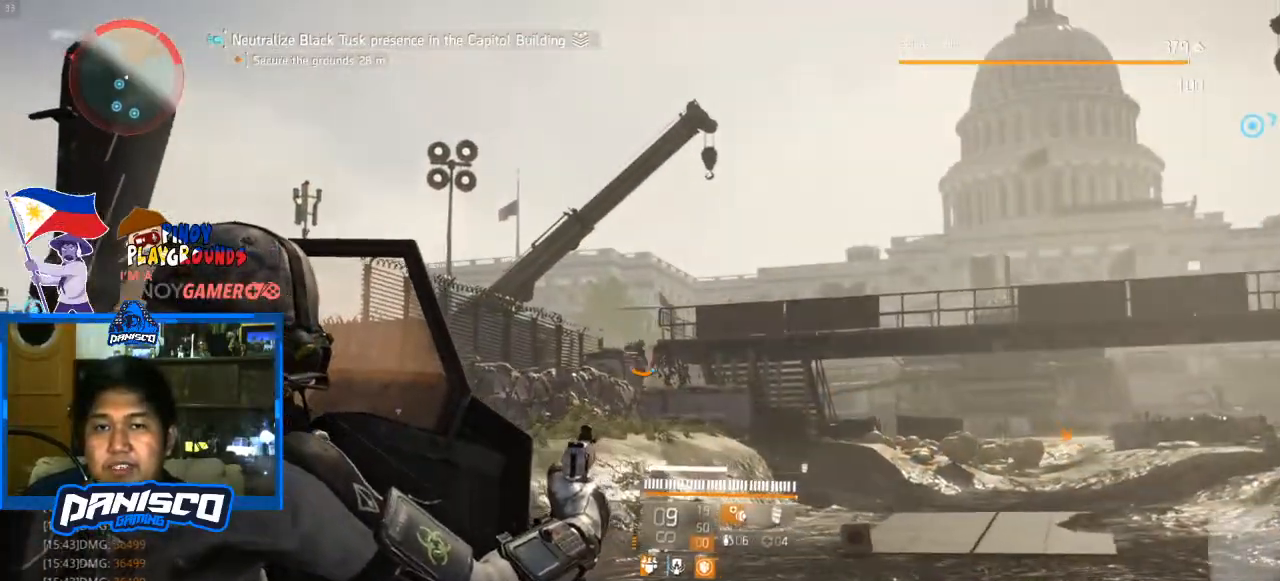
{"keys": ["d", "w"], "mouse": ["right"], "events": [[67, "mouse_left", "down"], [100, "a", "up"], [200, "d", "down"], [200, "mouse_left", "up"]]}
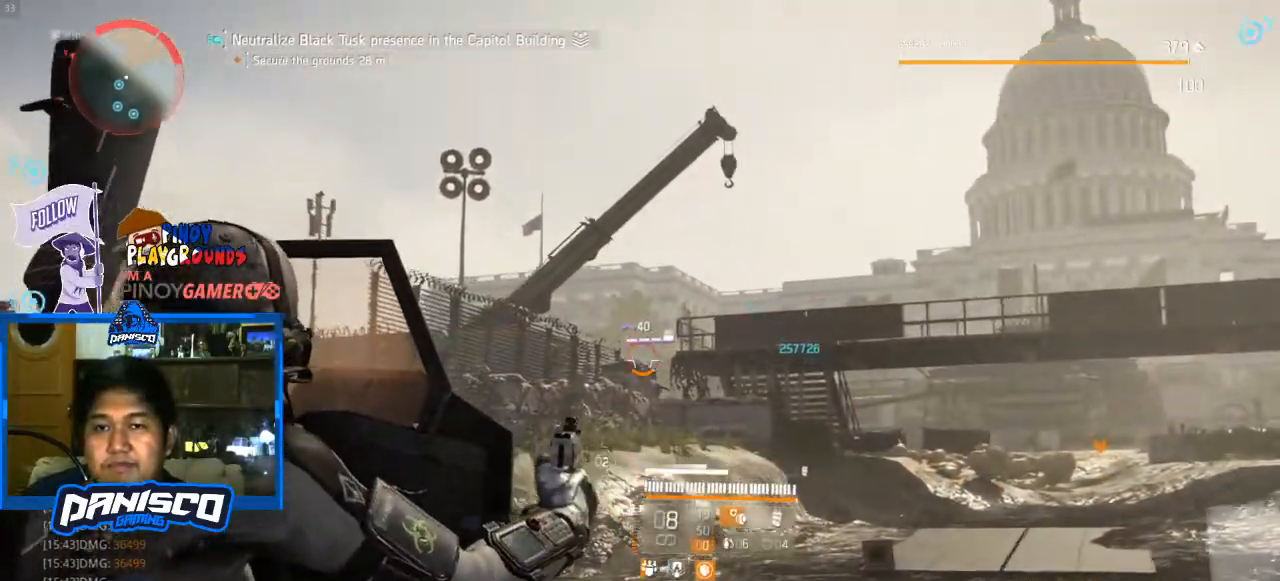
{"keys": ["w"], "mouse": [], "events": [[67, "mouse_left", "down"], [233, "mouse_left", "up"], [367, "mouse_right", "up"], [467, "d", "up"]]}
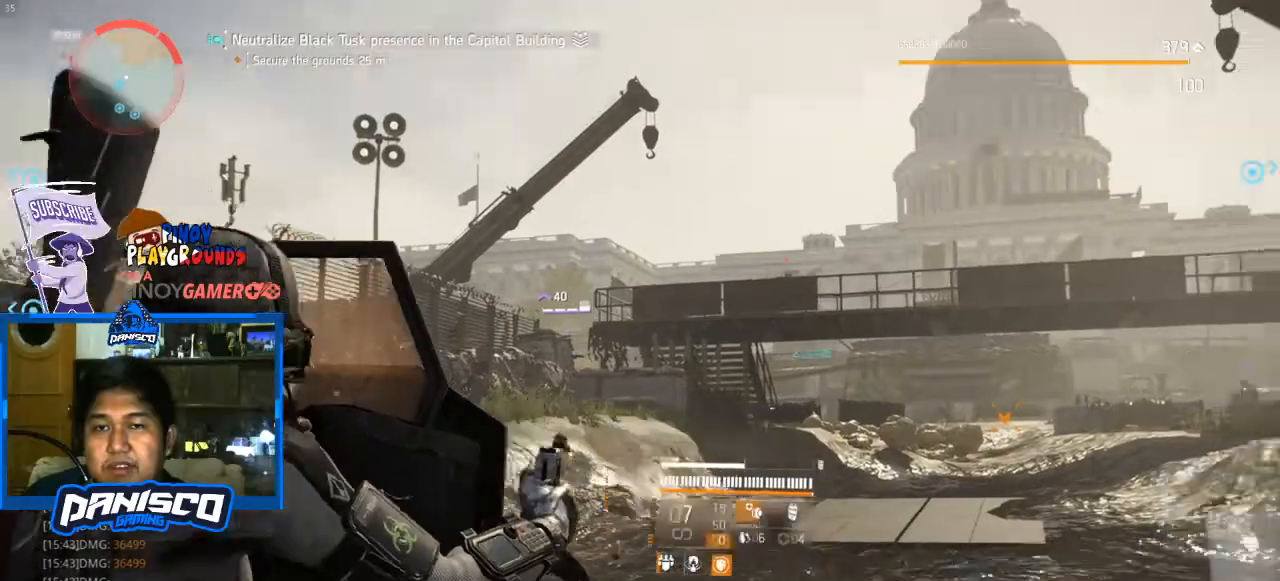
{"keys": ["d", "w"], "mouse": [], "events": [[133, "r", "down"], [233, "r", "up"], [433, "d", "down"]]}
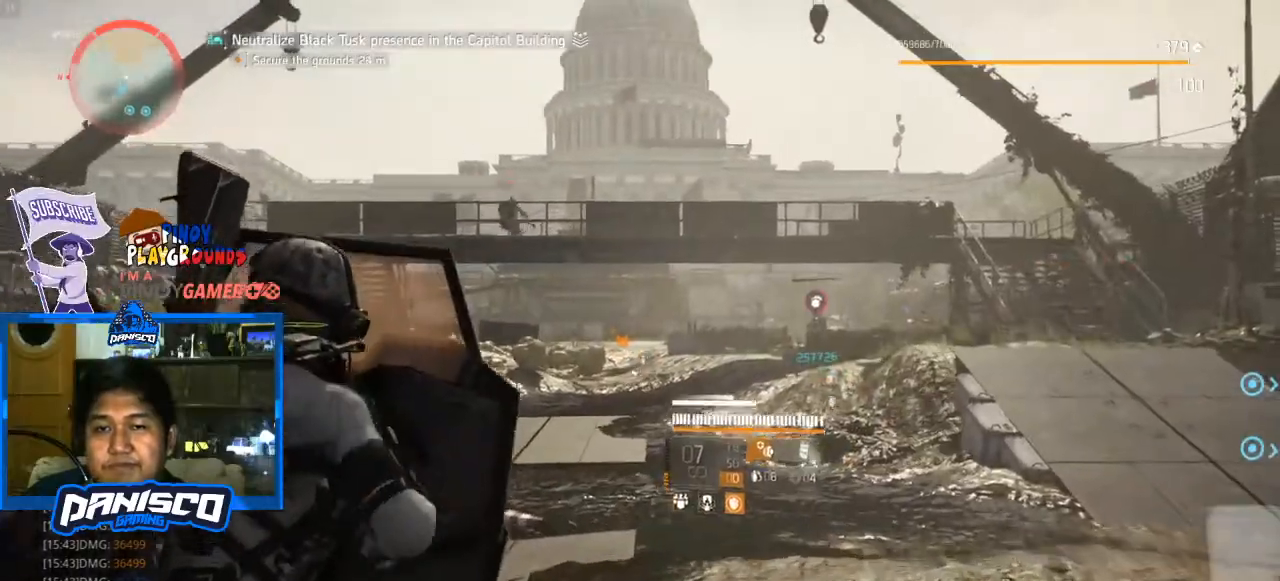
{"keys": ["d", "w"], "mouse": [], "events": []}
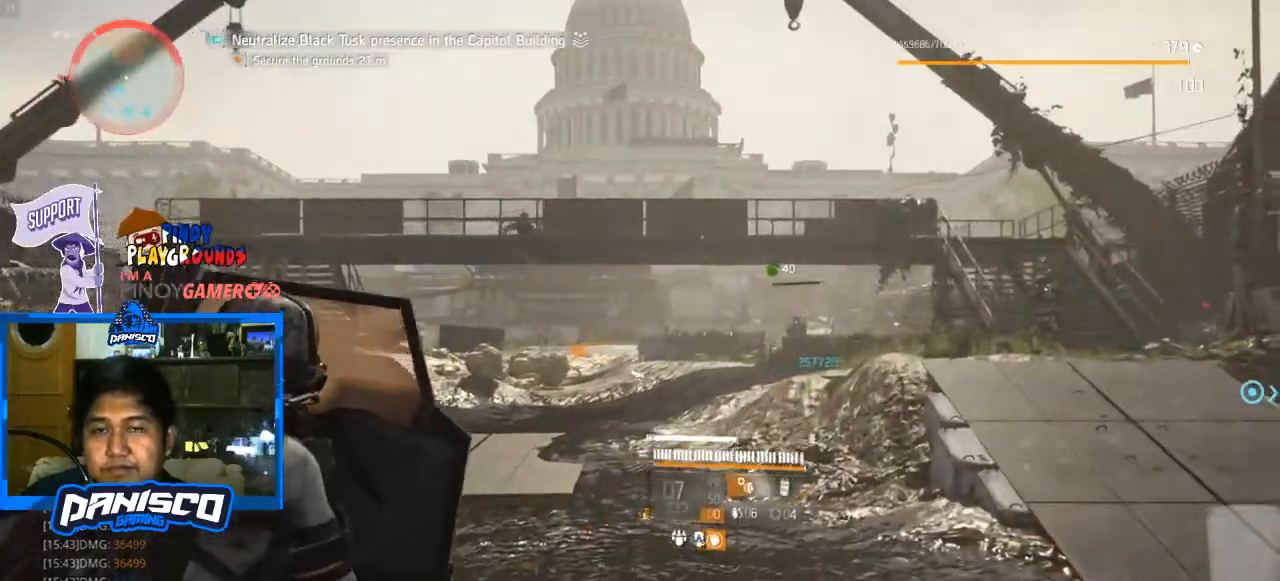
{"keys": ["d", "w"], "mouse": [], "events": []}
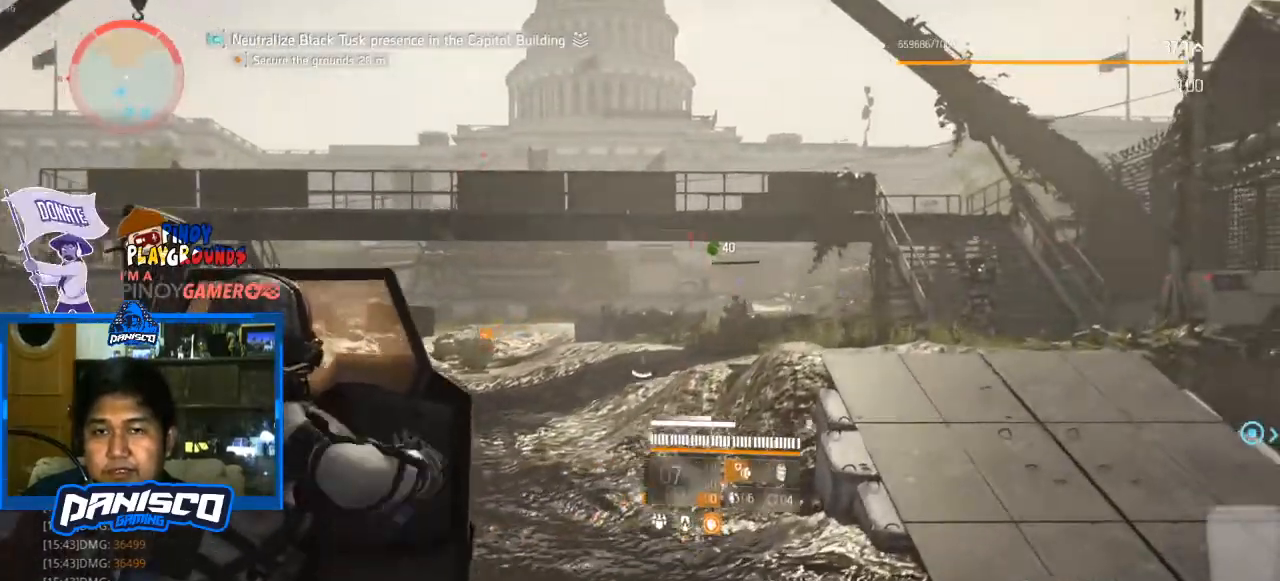
{"keys": ["d", "w"], "mouse": [], "events": []}
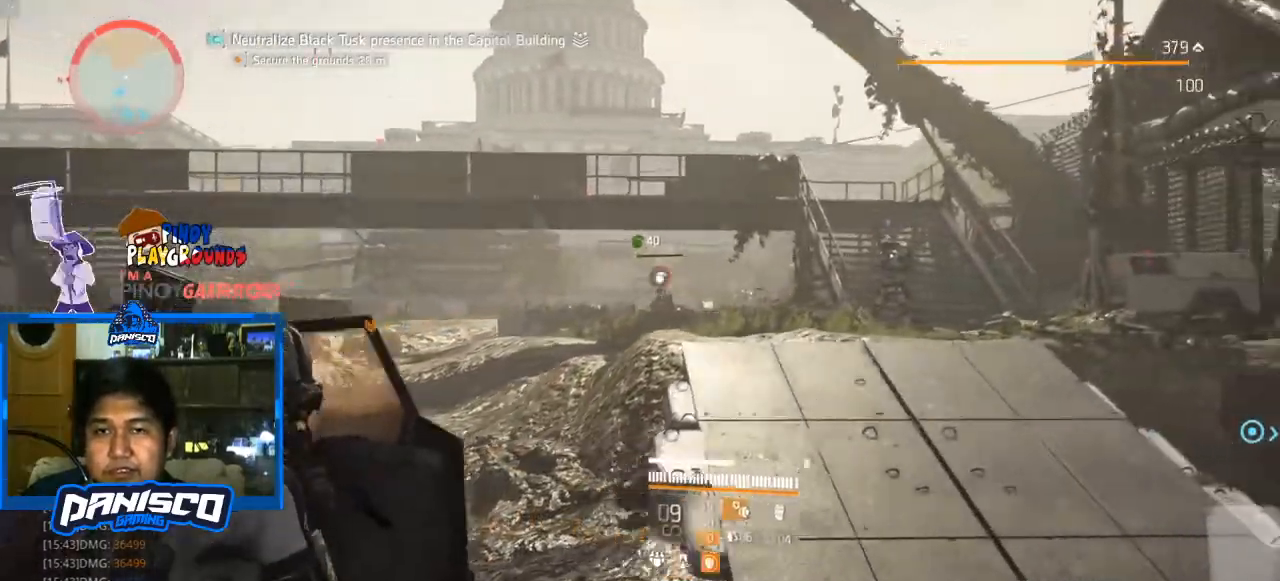
{"keys": ["d", "w"], "mouse": ["right"], "events": [[167, "mouse_right", "down"]]}
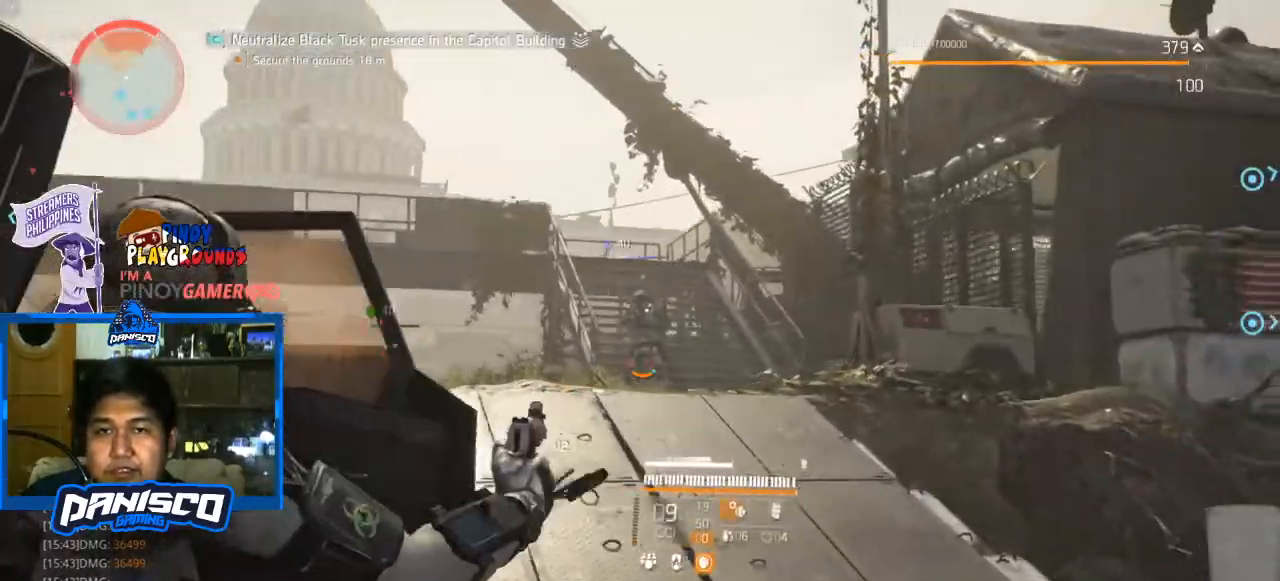
{"keys": ["d", "w"], "mouse": ["left", "right"], "events": [[100, "mouse_left", "down"], [233, "mouse_left", "up"], [333, "mouse_left", "down"], [400, "mouse_left", "up"], [500, "mouse_left", "down"]]}
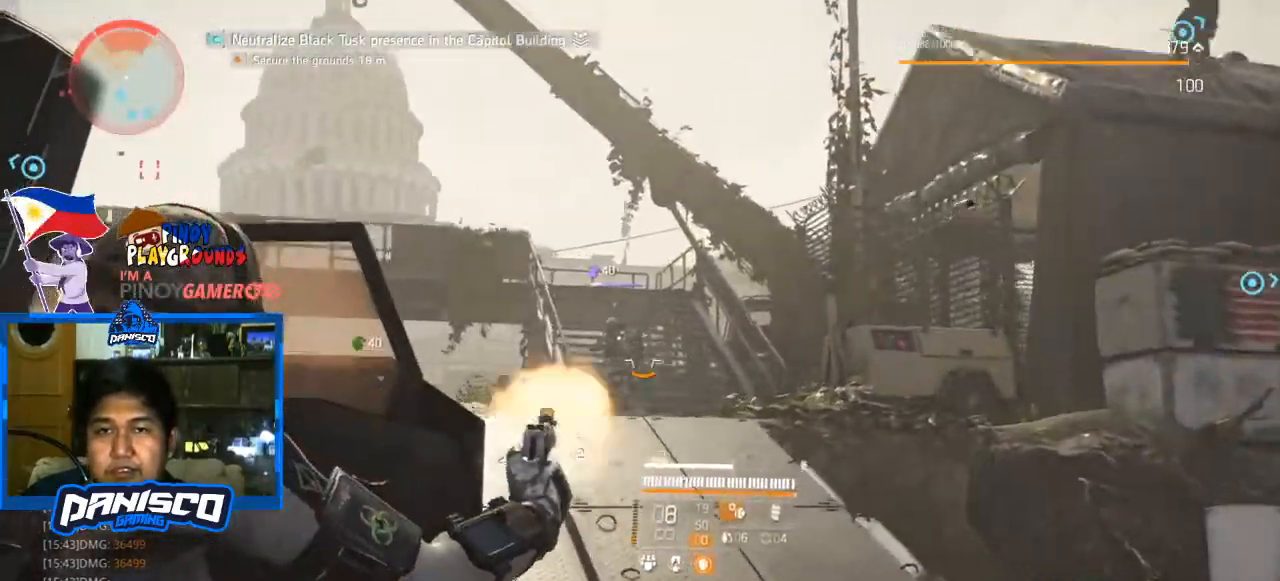
{"keys": [], "mouse": ["left", "right"], "events": [[100, "mouse_left", "up"], [133, "d", "up"], [200, "mouse_left", "down"], [233, "mouse_left", "up"], [333, "mouse_left", "down"], [467, "mouse_left", "up"], [500, "mouse_left", "down"], [500, "w", "up"]]}
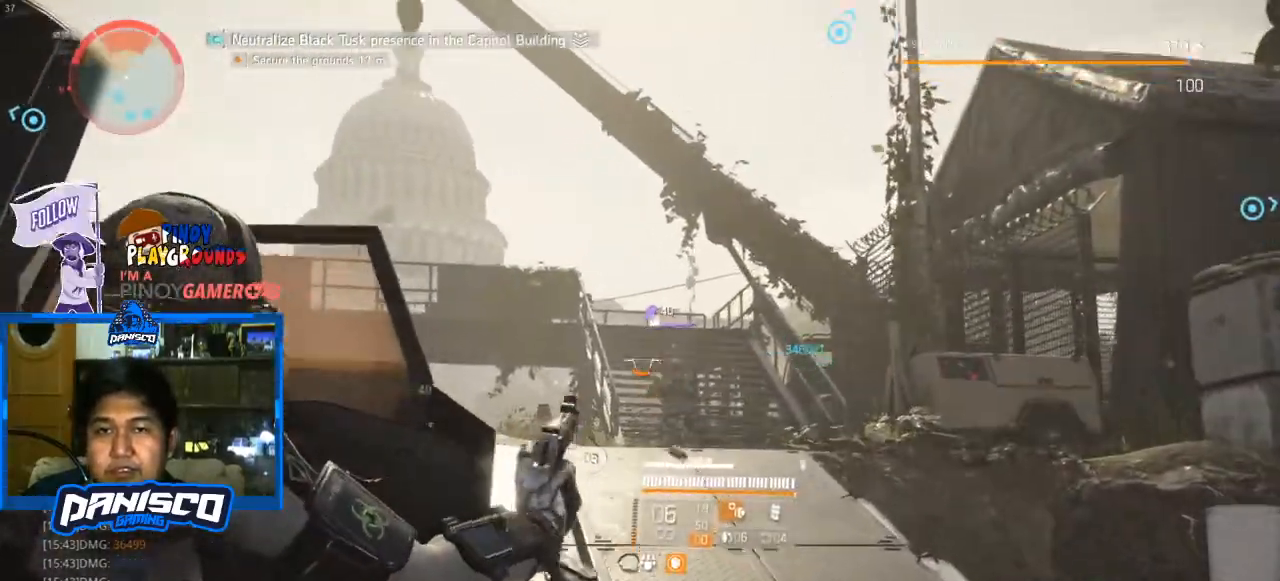
{"keys": ["s"], "mouse": ["left", "right"], "events": [[100, "mouse_left", "up"], [167, "s", "down"], [233, "mouse_left", "down"], [300, "mouse_left", "up"], [400, "mouse_left", "down"]]}
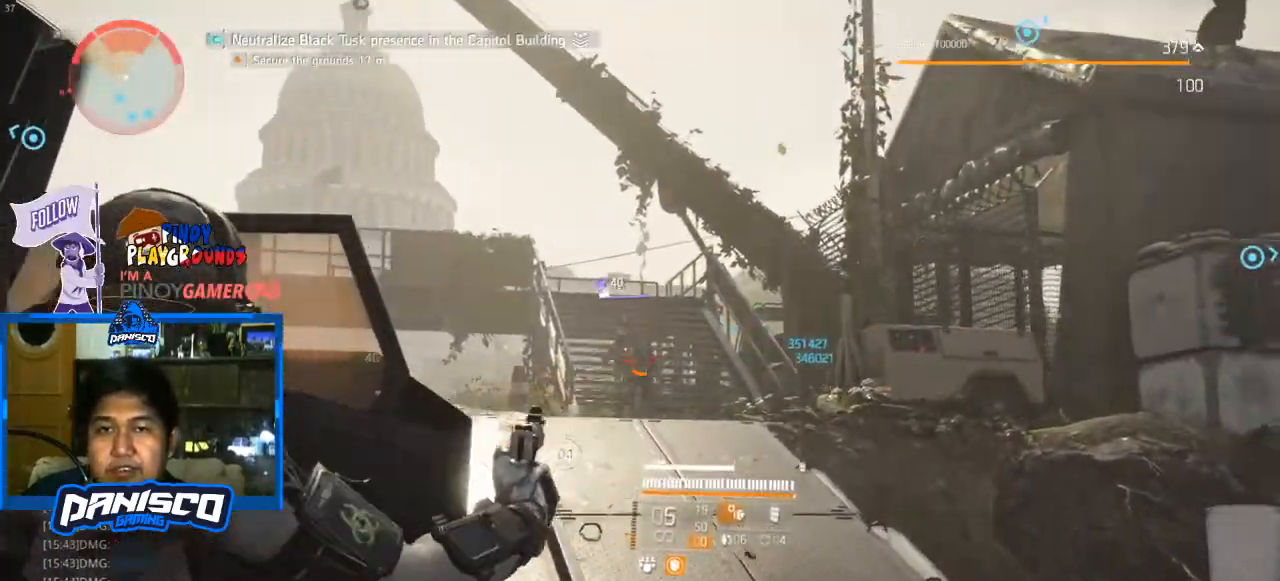
{"keys": ["s"], "mouse": ["left", "right"], "events": [[33, "mouse_left", "up"], [133, "mouse_left", "down"], [233, "mouse_left", "up"], [300, "mouse_left", "down"], [467, "mouse_left", "up"], [500, "mouse_left", "down"]]}
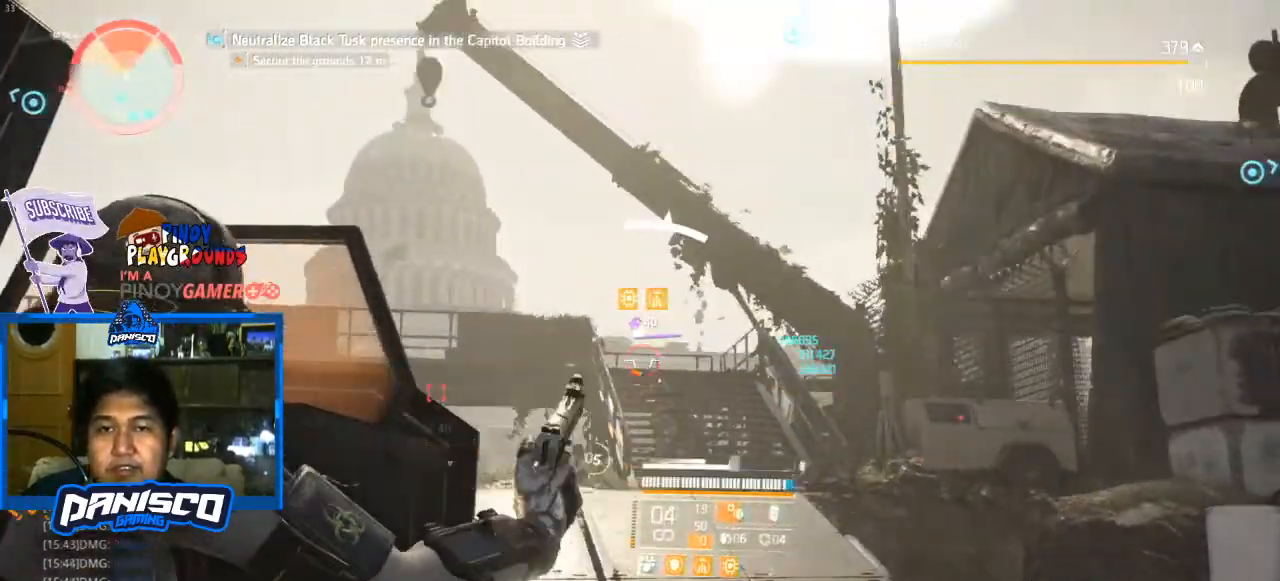
{"keys": ["s"], "mouse": ["right"], "events": [[133, "mouse_left", "up"], [200, "mouse_left", "down"], [267, "mouse_left", "up"], [367, "mouse_left", "down"], [467, "mouse_left", "up"]]}
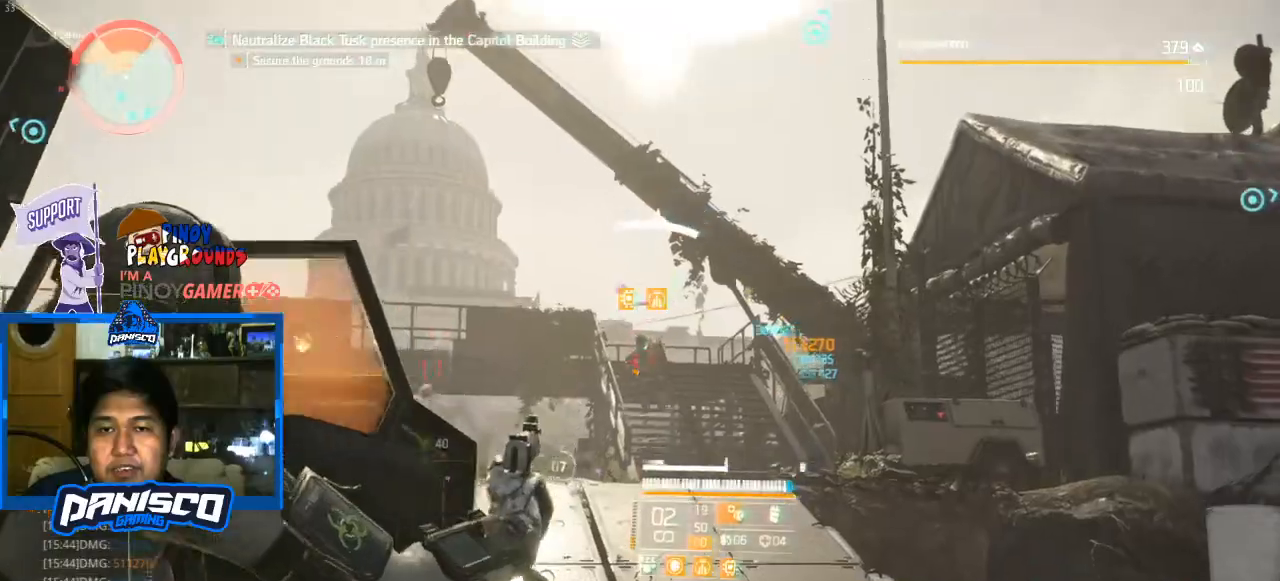
{"keys": ["d", "s"], "mouse": [], "events": [[100, "mouse_left", "down"], [167, "d", "down"], [167, "mouse_left", "up"], [200, "mouse_right", "up"]]}
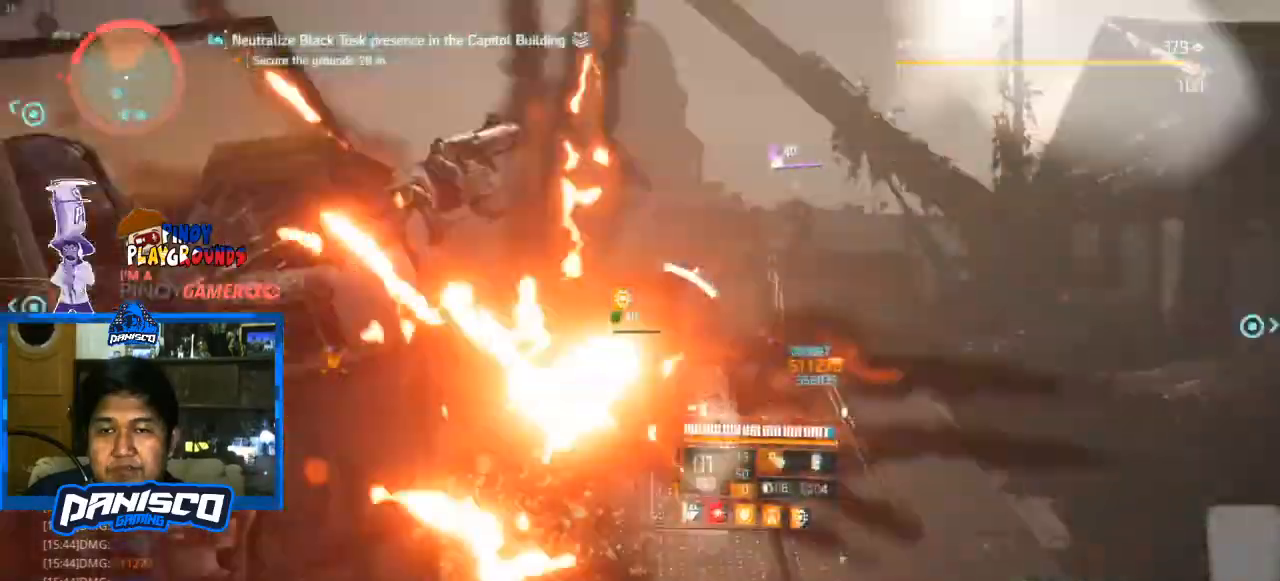
{"keys": ["a", "r"], "mouse": [], "events": [[33, "a", "down"], [33, "d", "up"], [167, "s", "up"], [500, "r", "down"]]}
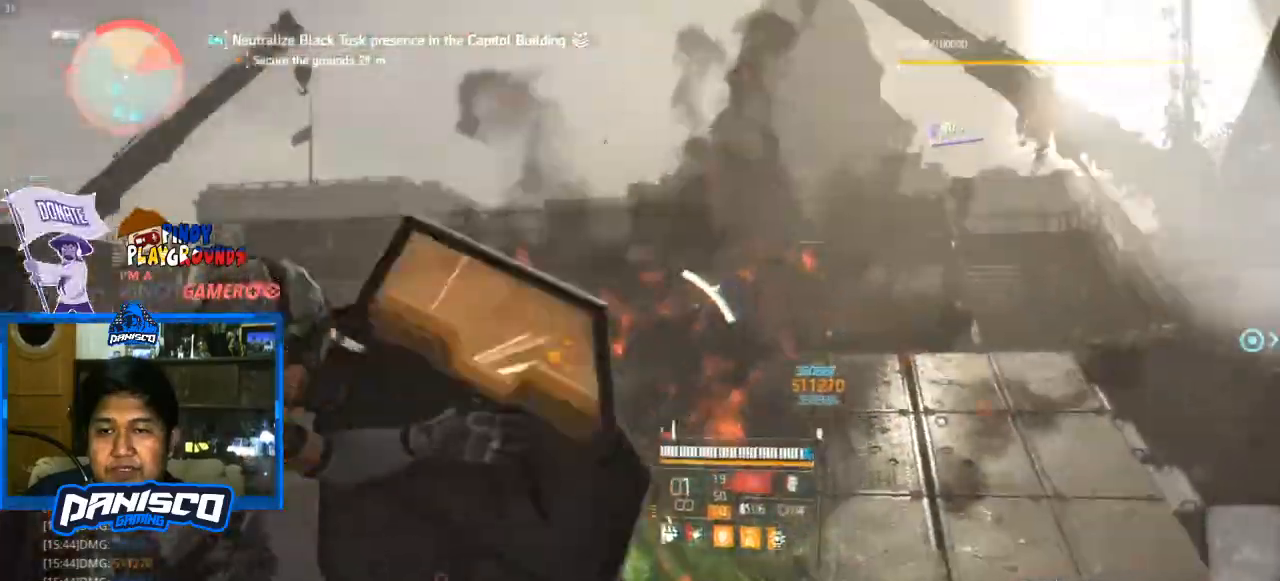
{"keys": ["a"], "mouse": [], "events": [[100, "r", "up"]]}
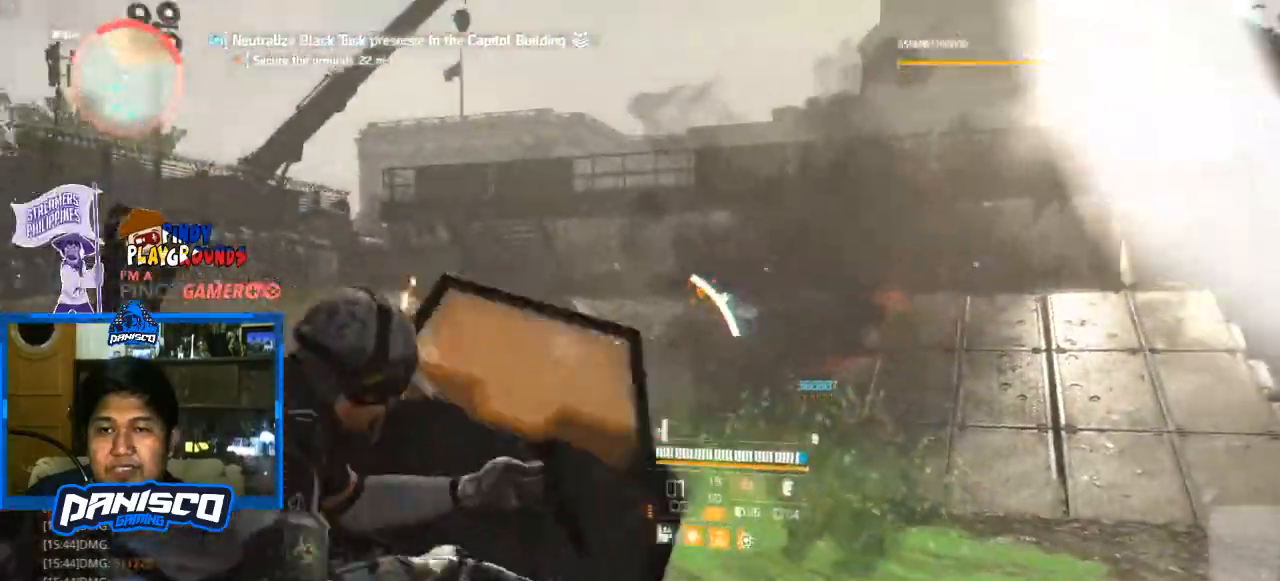
{"keys": ["a", "s"], "mouse": [], "events": [[200, "s", "down"]]}
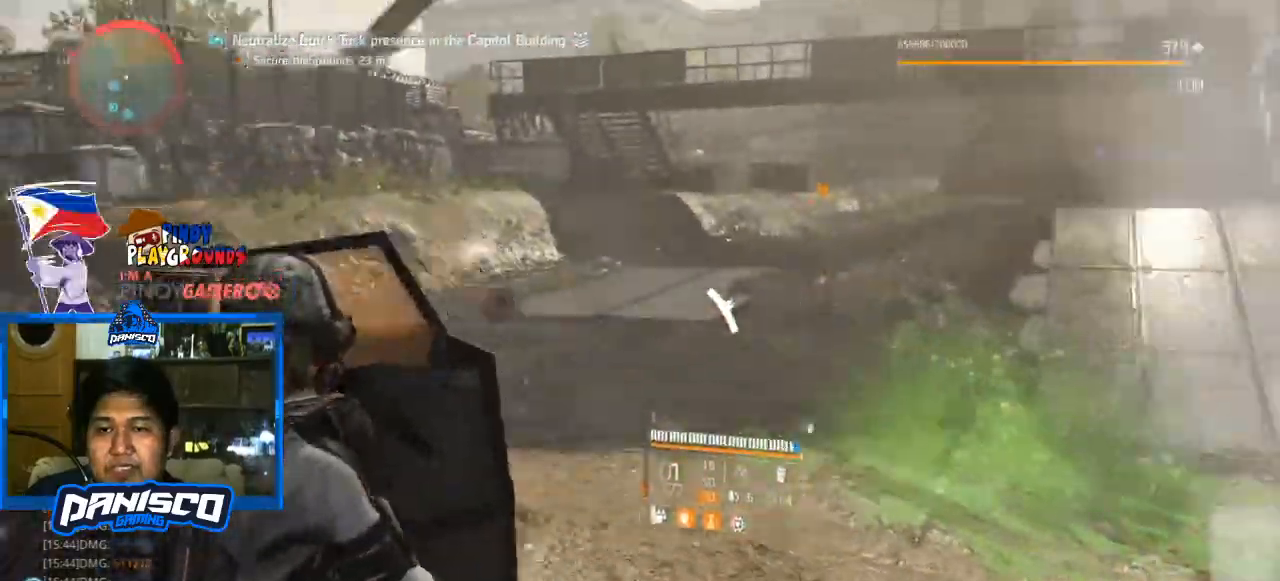
{"keys": ["a", "w"], "mouse": [], "events": [[33, "s", "up"], [167, "w", "down"]]}
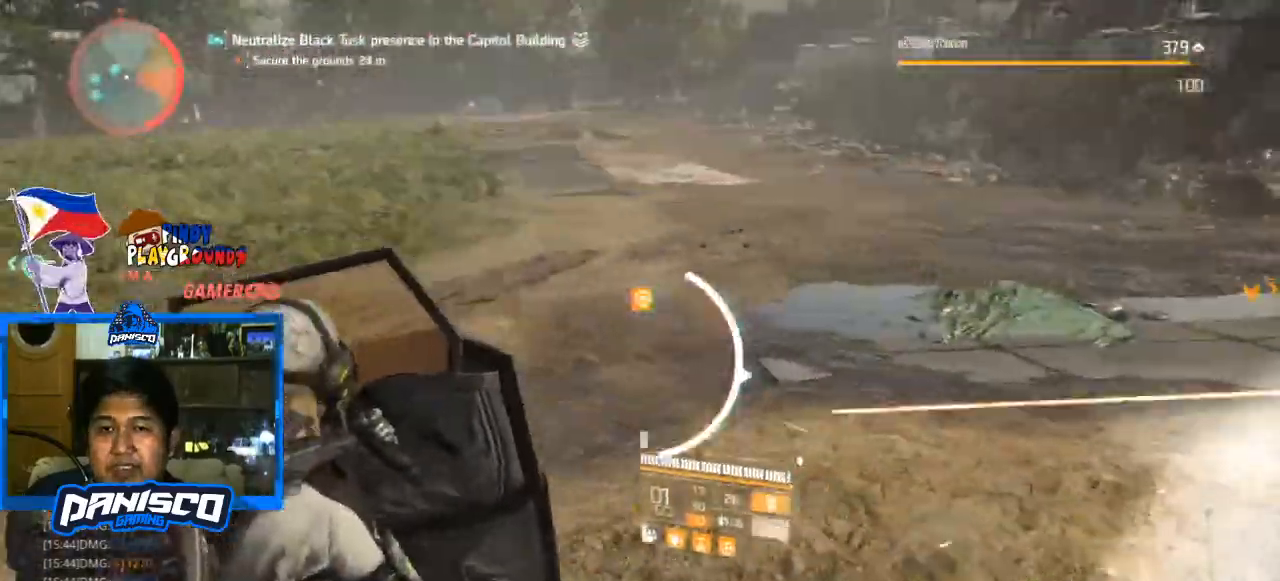
{"keys": ["a"], "mouse": [], "events": [[200, "w", "up"]]}
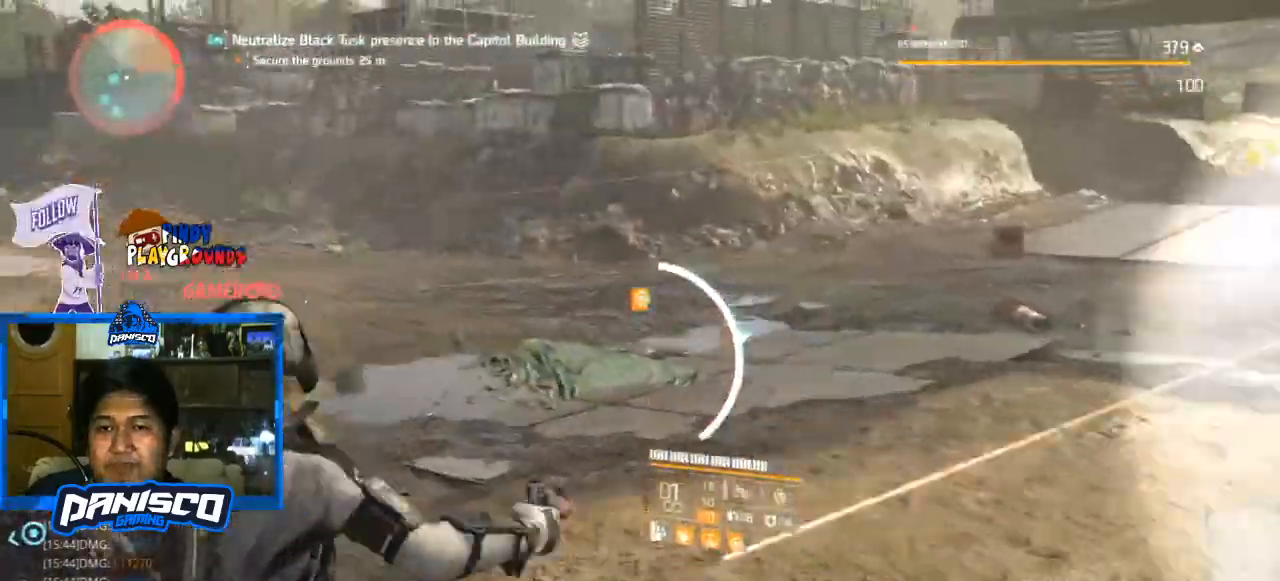
{"keys": ["w"], "mouse": [], "events": [[67, "w", "down"], [133, "a", "up"], [200, "shift", "down"], [400, "shift", "up"]]}
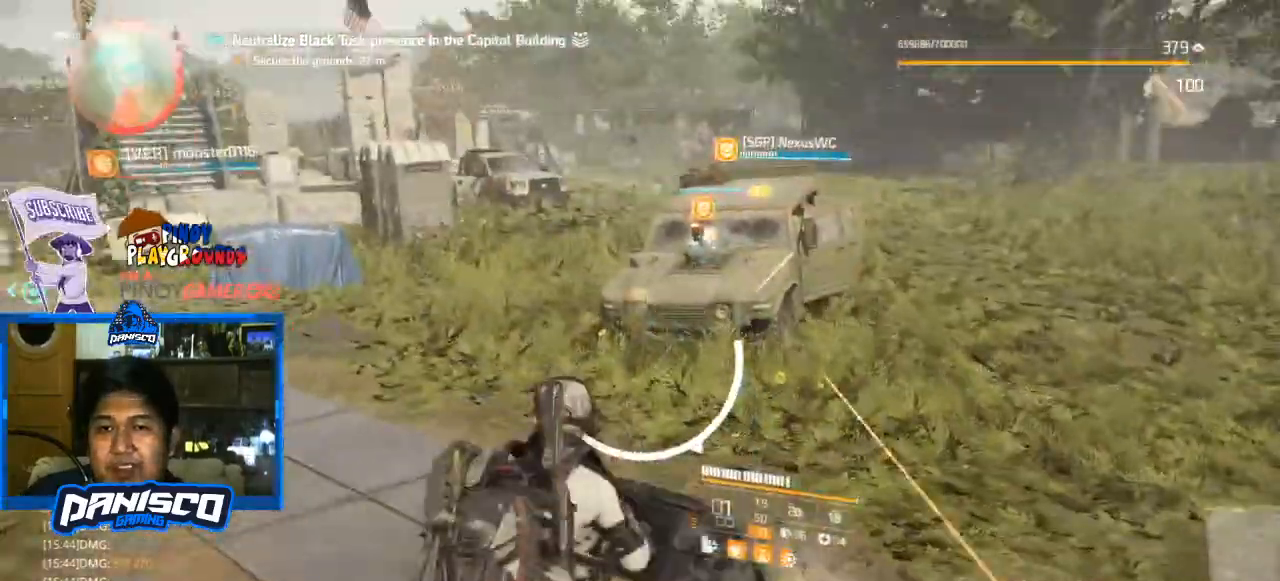
{"keys": ["w"], "mouse": [], "events": [[33, "space", "down"], [133, "space", "up"], [233, "space", "down"], [333, "space", "up"], [400, "space", "down"], [500, "space", "up"]]}
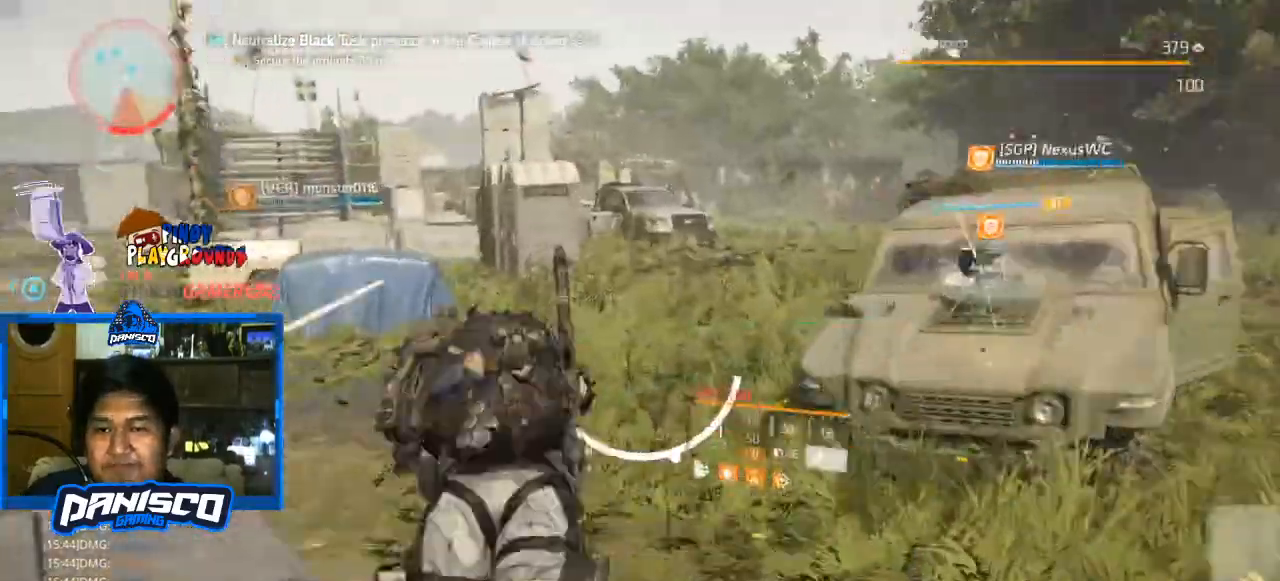
{"keys": ["w"], "mouse": [], "events": [[100, "space", "down"], [200, "space", "up"]]}
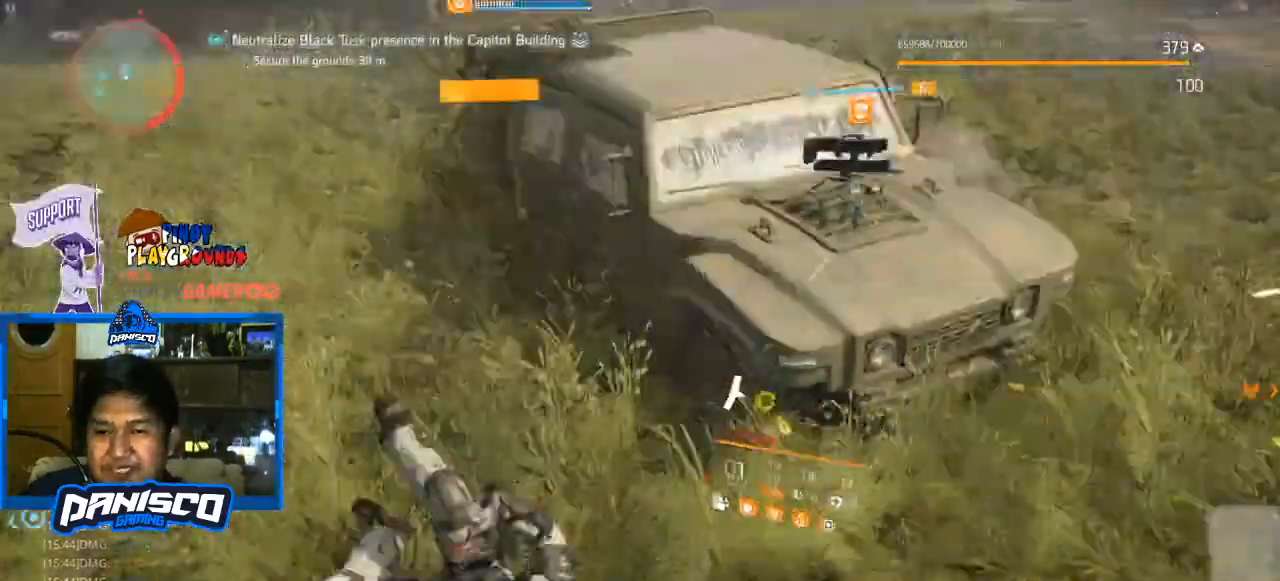
{"keys": [], "mouse": [], "events": [[167, "space", "down"], [267, "space", "up"], [333, "w", "up"]]}
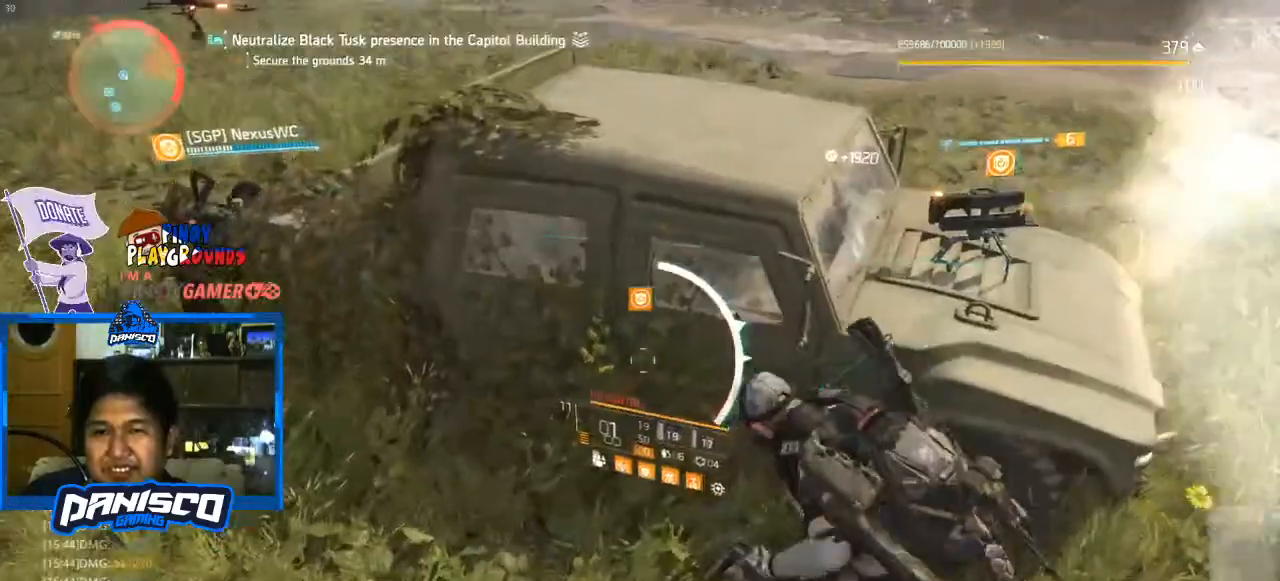
{"keys": ["a"], "mouse": [], "events": [[400, "d", "down"], [500, "a", "down"], [500, "d", "up"]]}
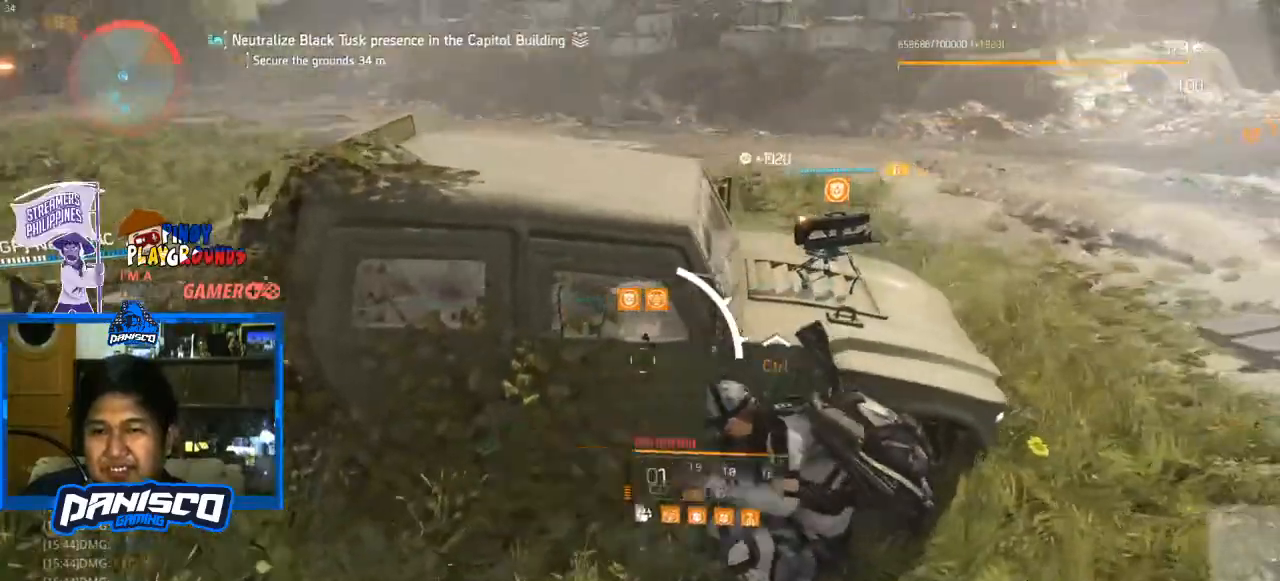
{"keys": ["a"], "mouse": [], "events": []}
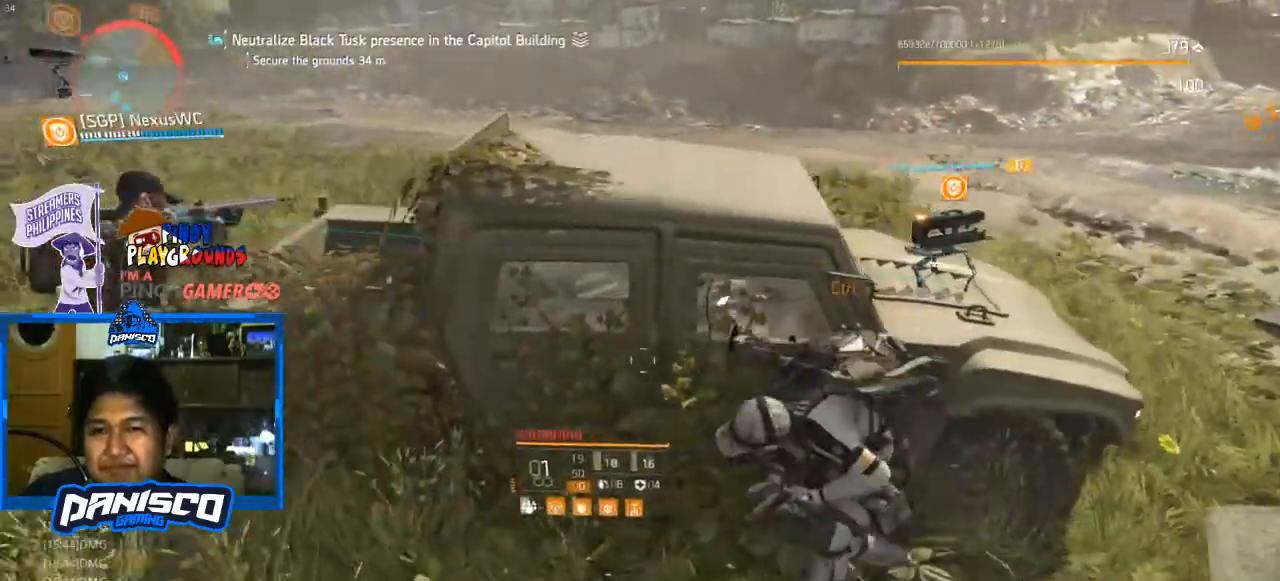
{"keys": ["d"], "mouse": [], "events": [[67, "d", "down"], [100, "a", "up"]]}
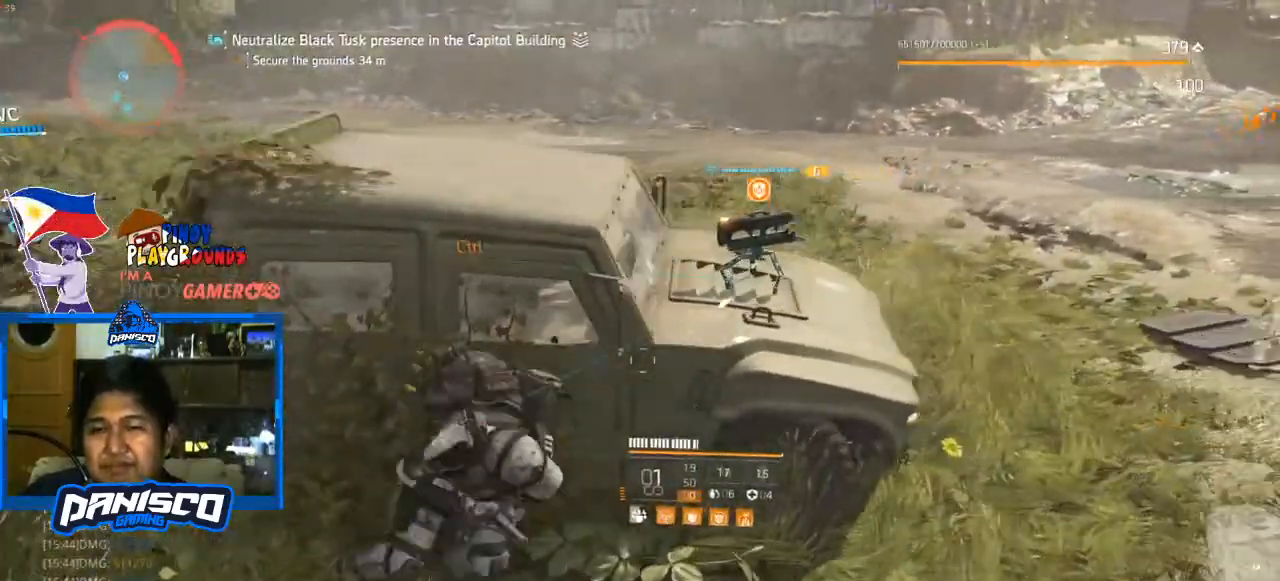
{"keys": ["r"], "mouse": [], "events": [[33, "d", "up"], [467, "r", "down"]]}
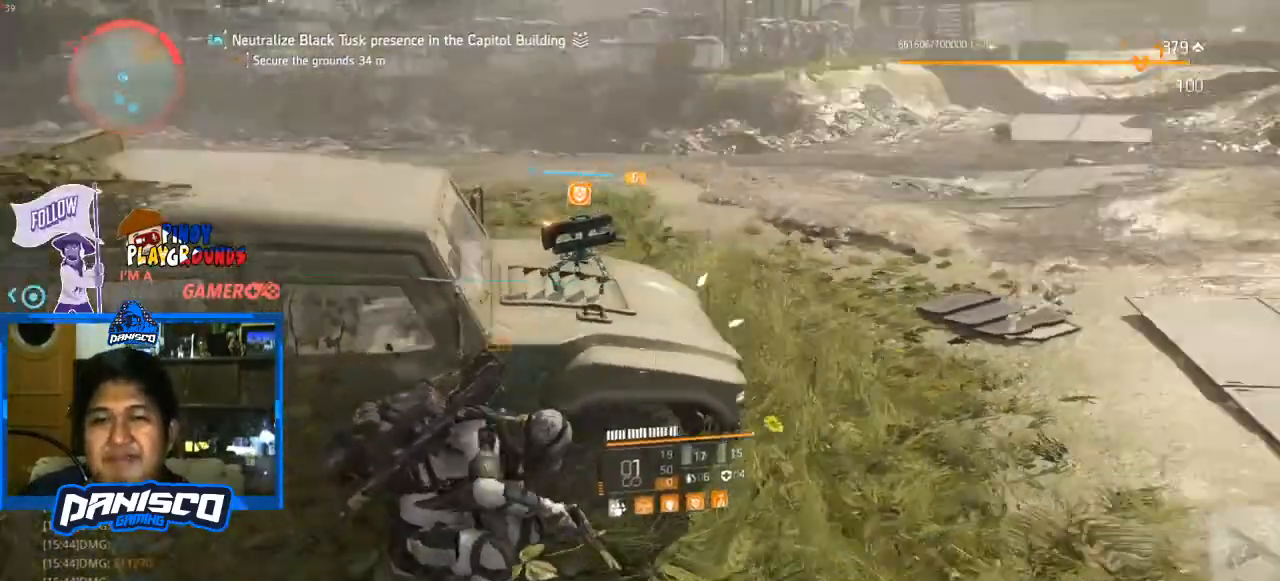
{"keys": [], "mouse": [], "events": [[33, "r", "up"]]}
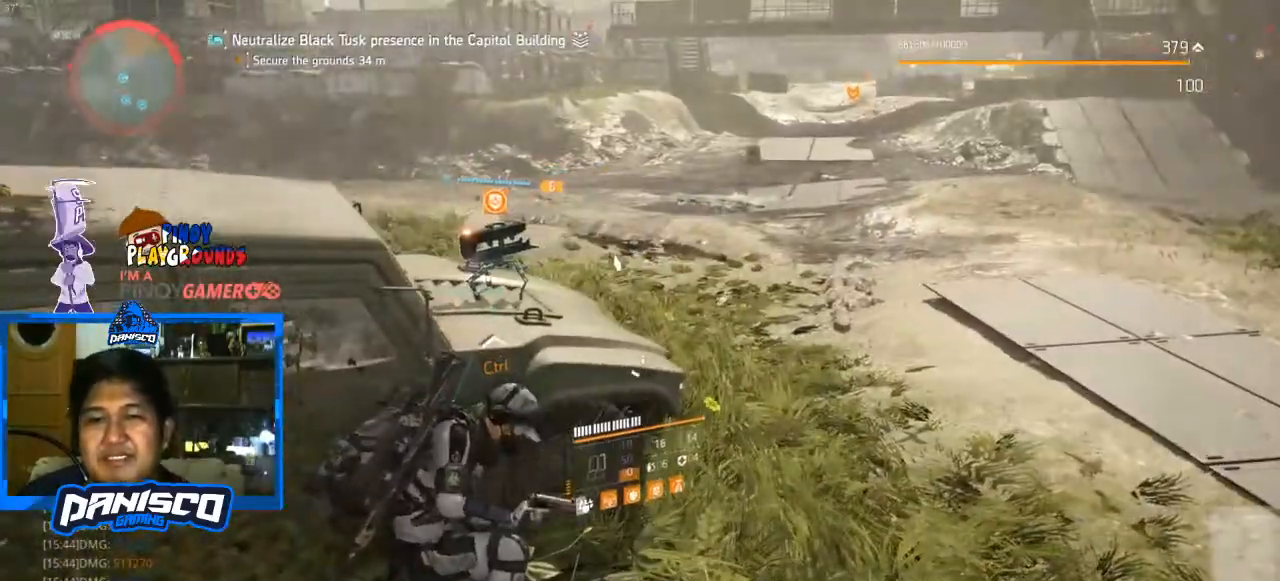
{"keys": [], "mouse": [], "events": []}
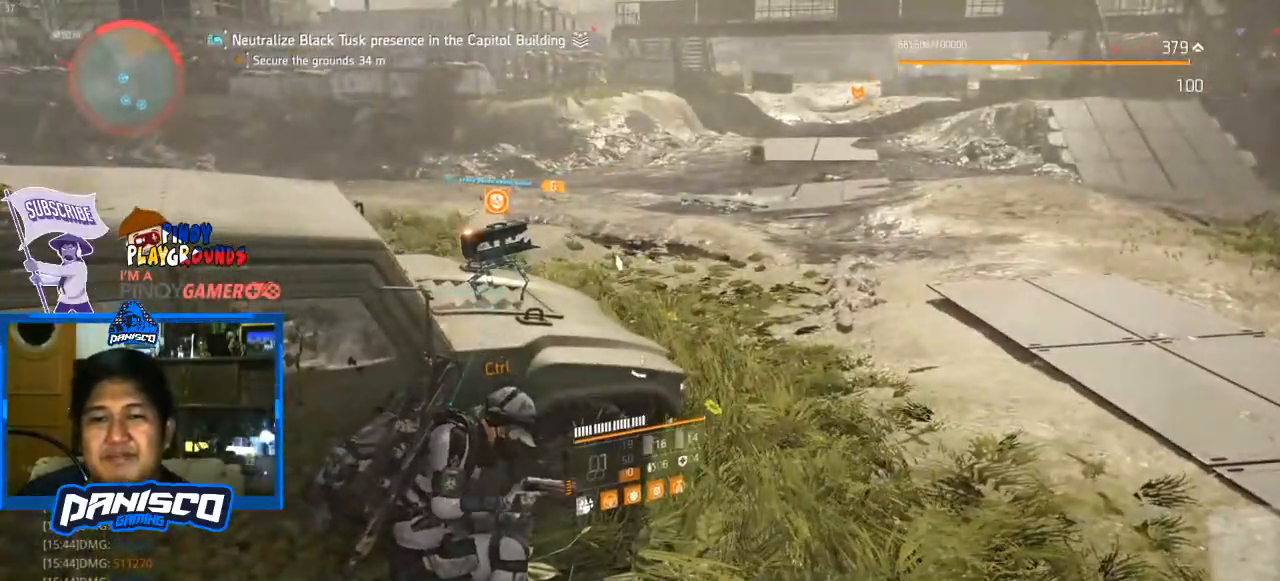
{"keys": [], "mouse": [], "events": []}